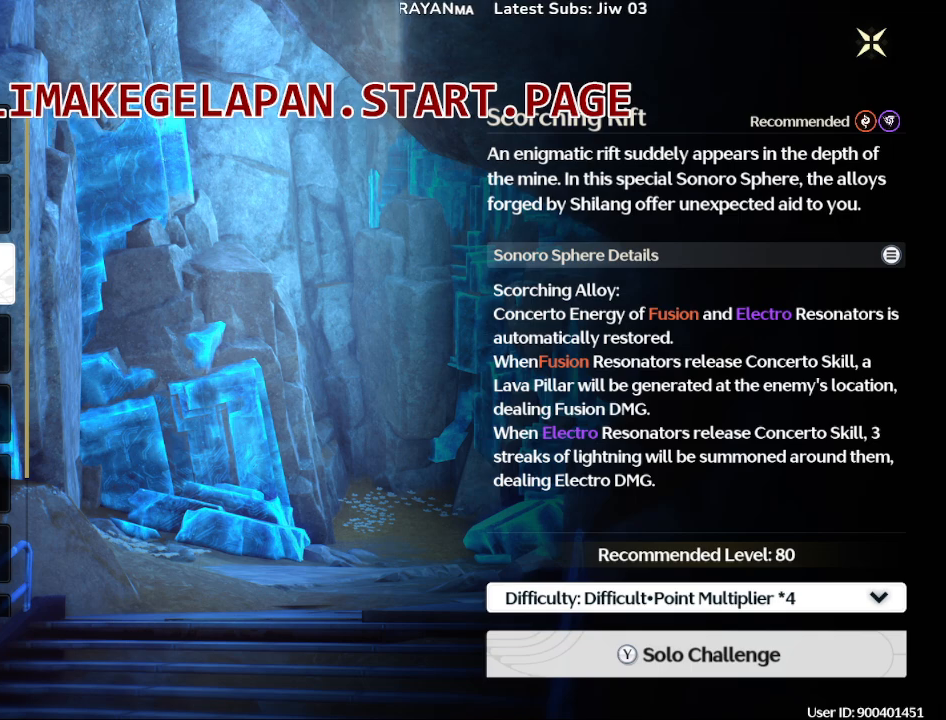
Gameplay with a controller (PlayStation layout); each line is a JSON object with the inputs held at the frame after it. "events" lists button and stick changes between this image and that frame as [ms after this image, input, new state], when the widget could be followed in between.
{"buttons": [], "left_stick": "center", "right_stick": "center", "events": [[17, "TRIANGLE", "down"], [133, "TRIANGLE", "up"]]}
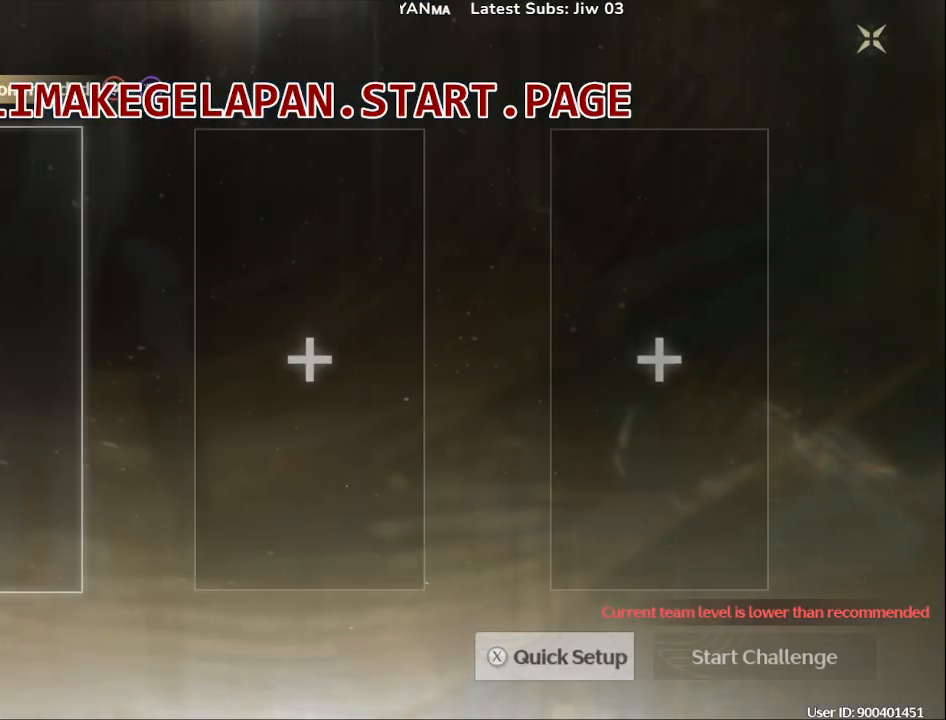
{"buttons": [], "left_stick": "center", "right_stick": "center", "events": []}
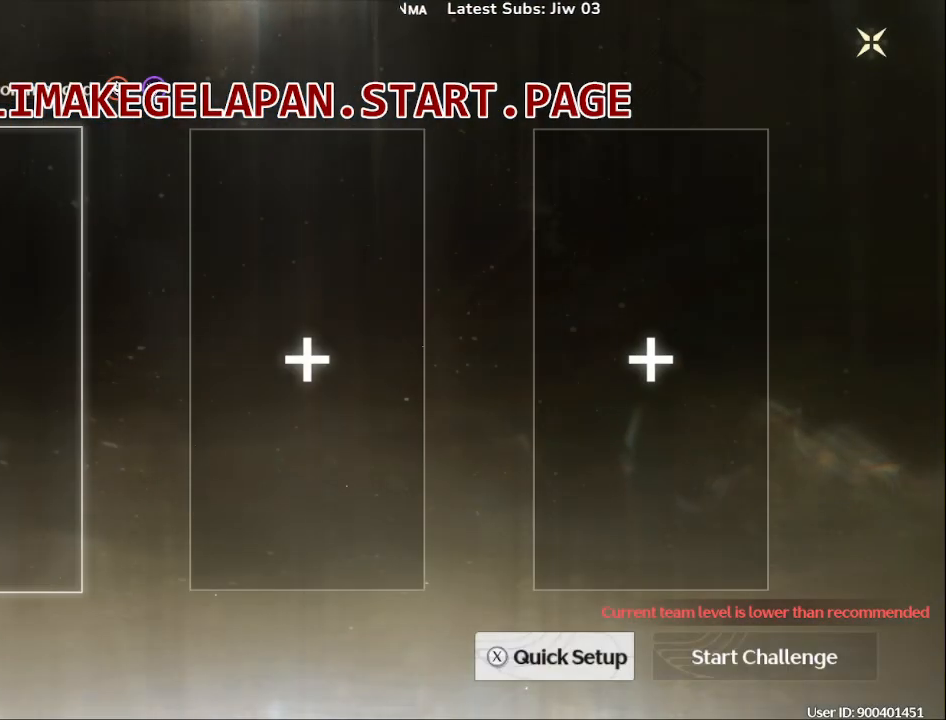
{"buttons": [], "left_stick": "center", "right_stick": "center", "events": []}
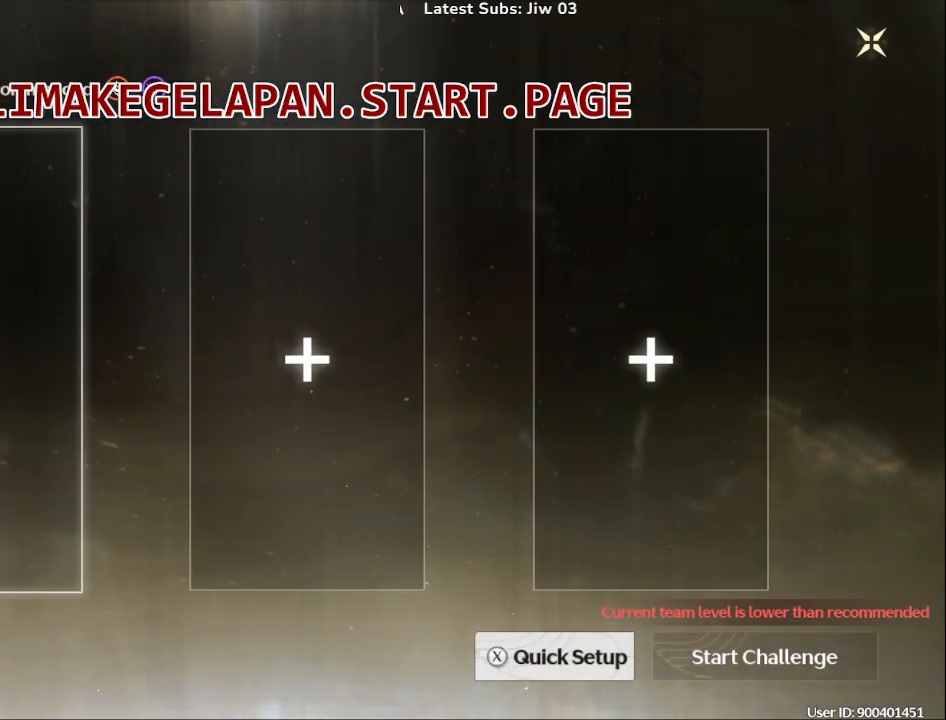
{"buttons": [], "left_stick": "center", "right_stick": "center", "events": []}
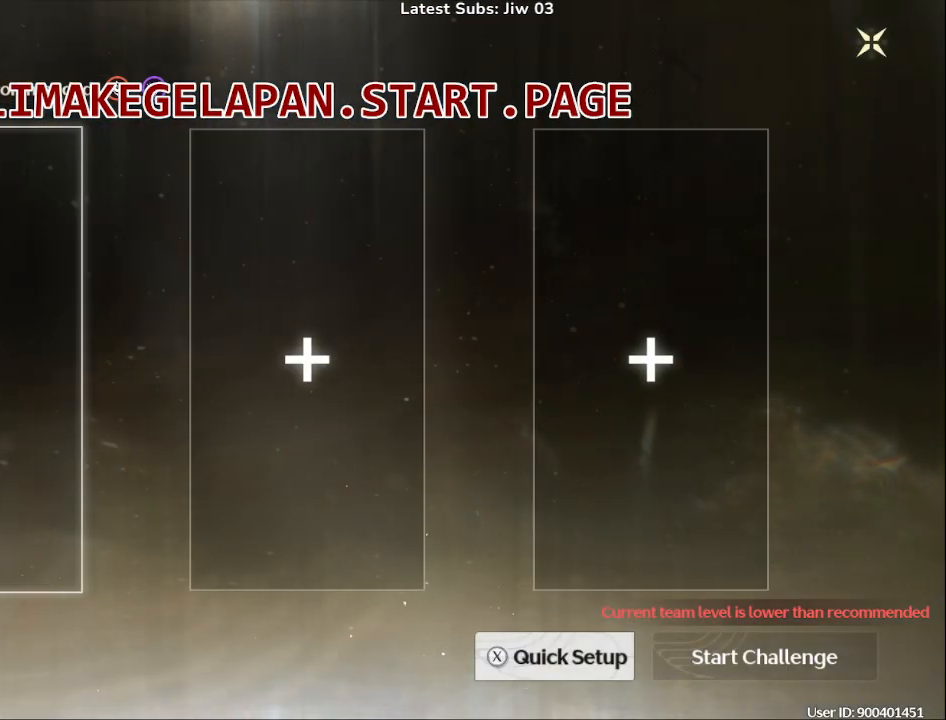
{"buttons": [], "left_stick": "right", "right_stick": "center", "events": [[467, "left_stick", "right"]]}
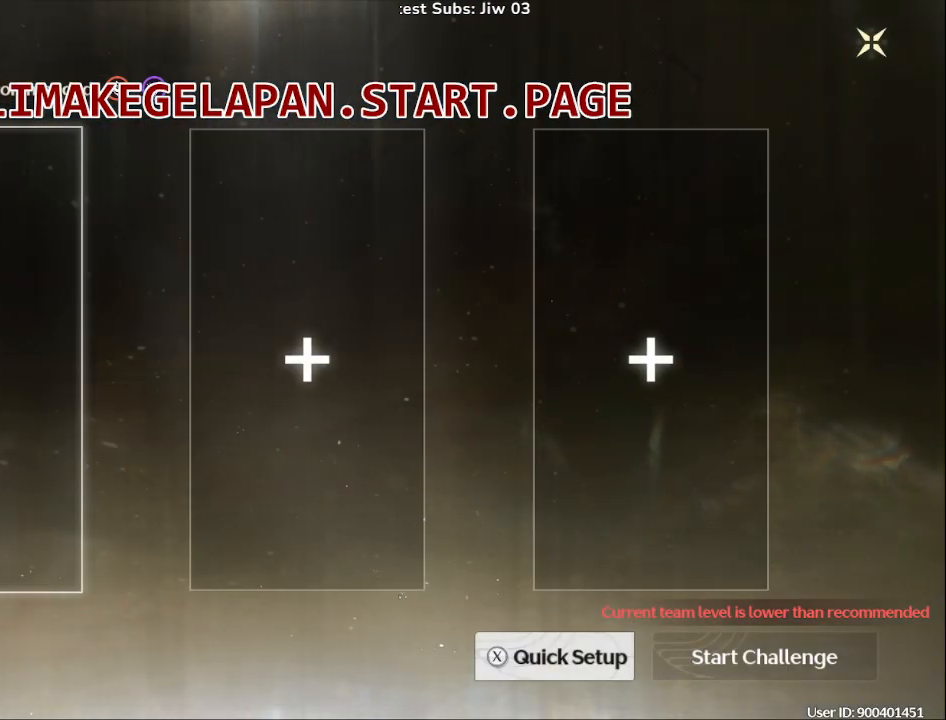
{"buttons": [], "left_stick": "center", "right_stick": "center", "events": [[83, "left_stick", "center"], [267, "left_stick", "right"], [433, "left_stick", "center"]]}
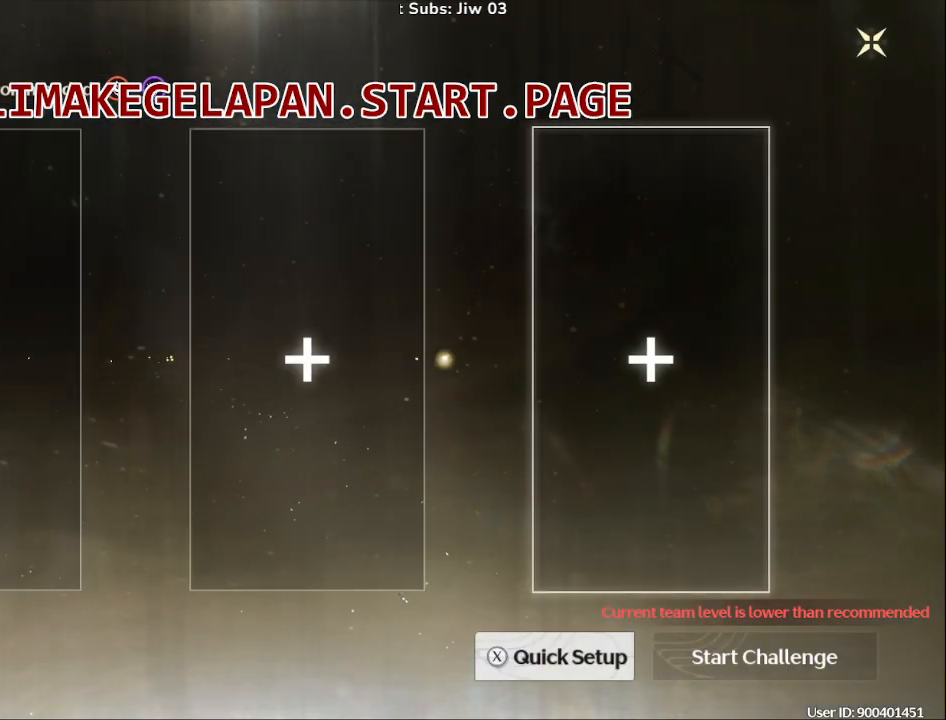
{"buttons": [], "left_stick": "center", "right_stick": "center", "events": []}
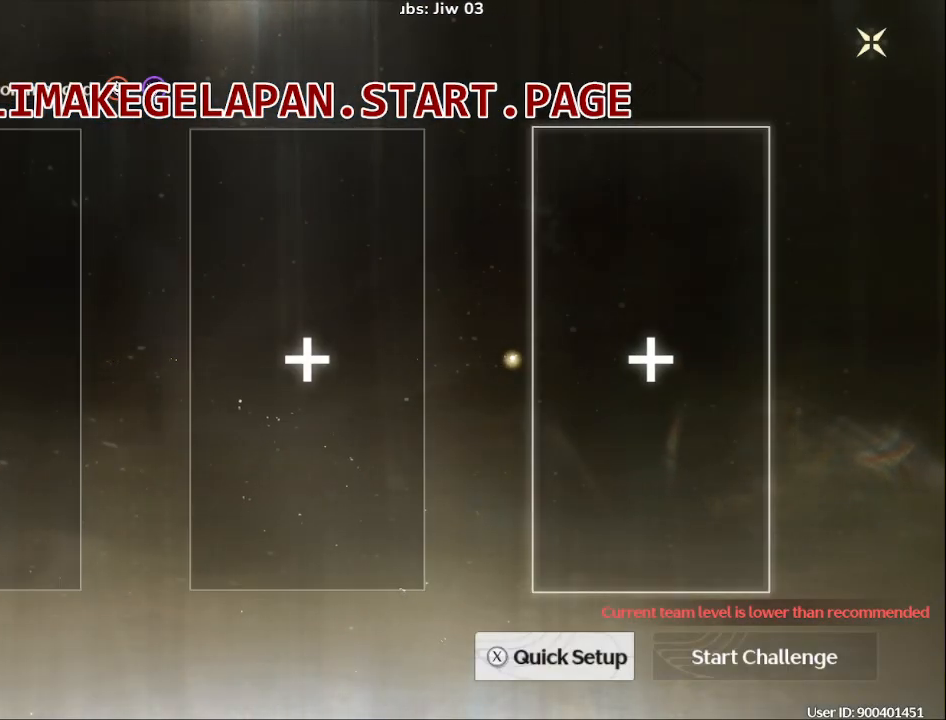
{"buttons": [], "left_stick": "center", "right_stick": "center", "events": [[133, "CROSS", "down"], [250, "CROSS", "up"]]}
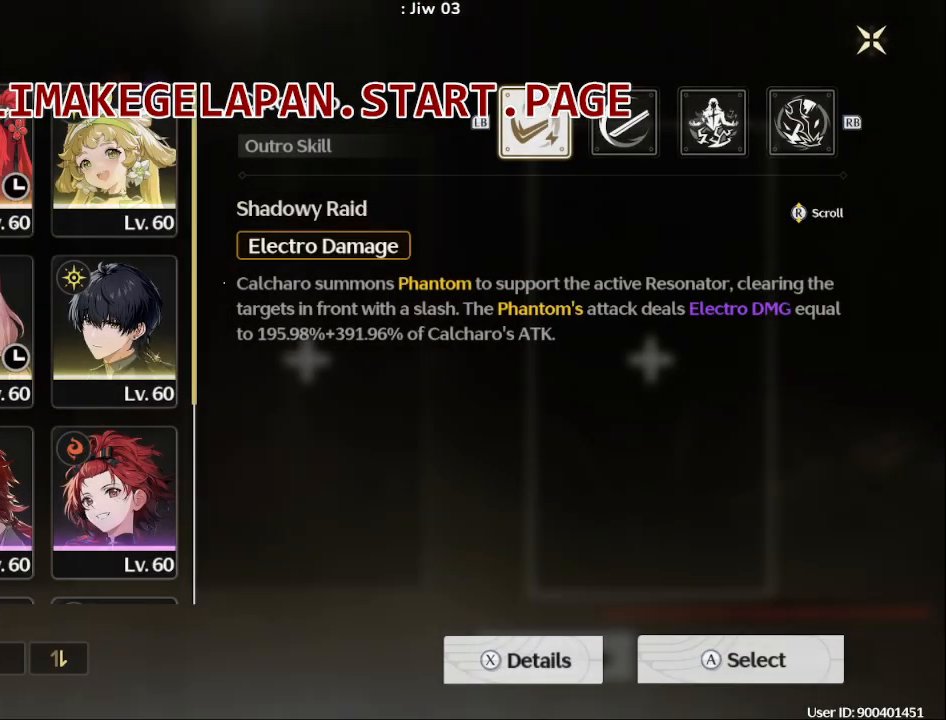
{"buttons": [], "left_stick": "center", "right_stick": "center", "events": []}
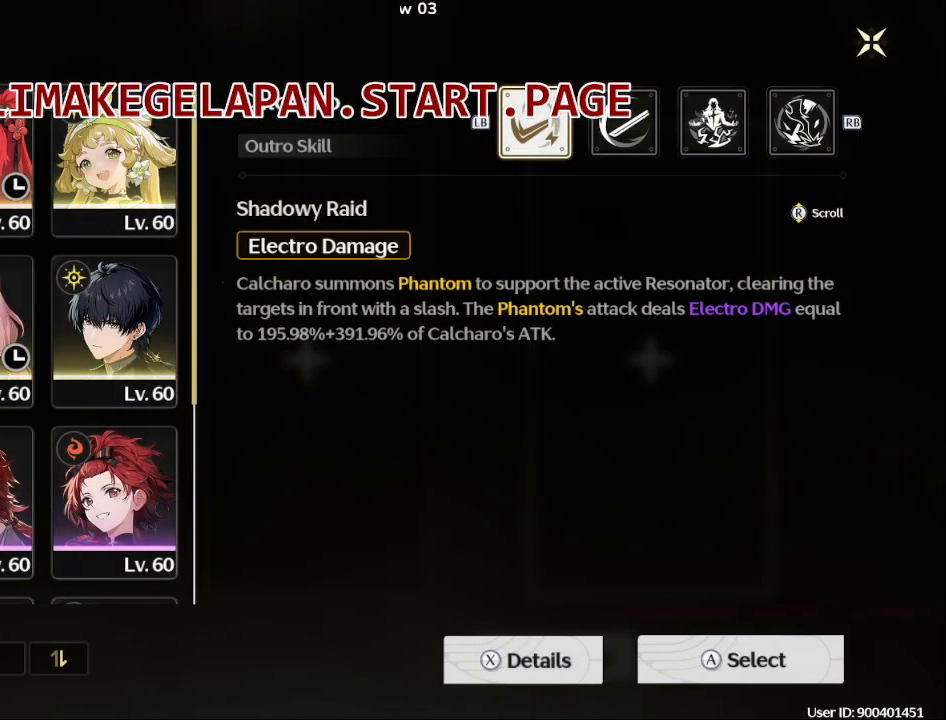
{"buttons": [], "left_stick": "center", "right_stick": "center", "events": [[200, "left_stick", "right"], [400, "left_stick", "center"]]}
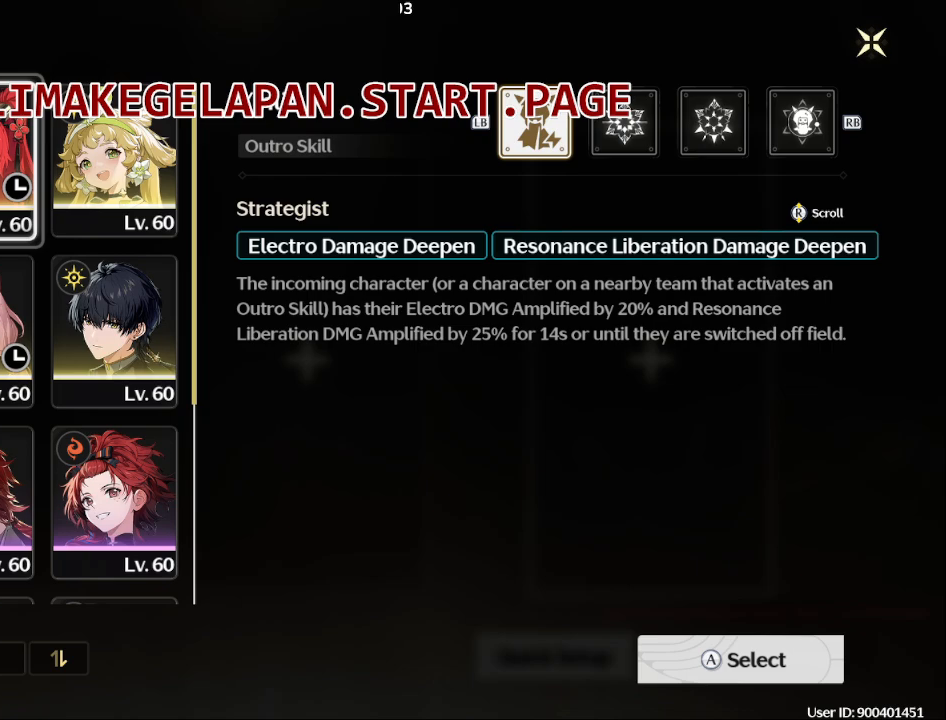
{"buttons": [], "left_stick": "center", "right_stick": "center", "events": []}
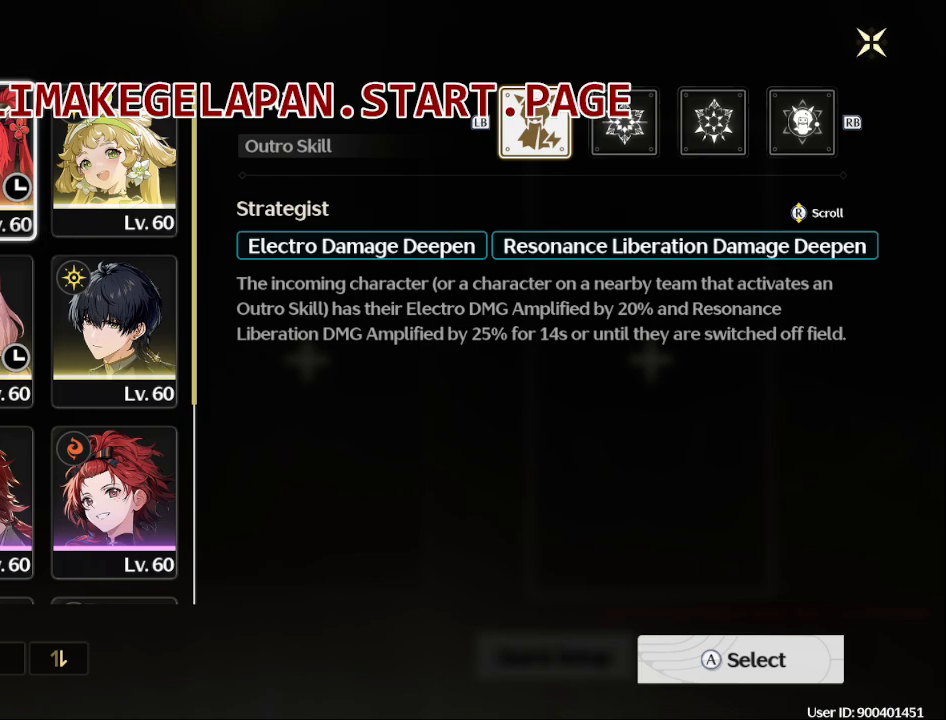
{"buttons": [], "left_stick": "center", "right_stick": "center", "events": [[167, "CROSS", "down"], [317, "CROSS", "up"]]}
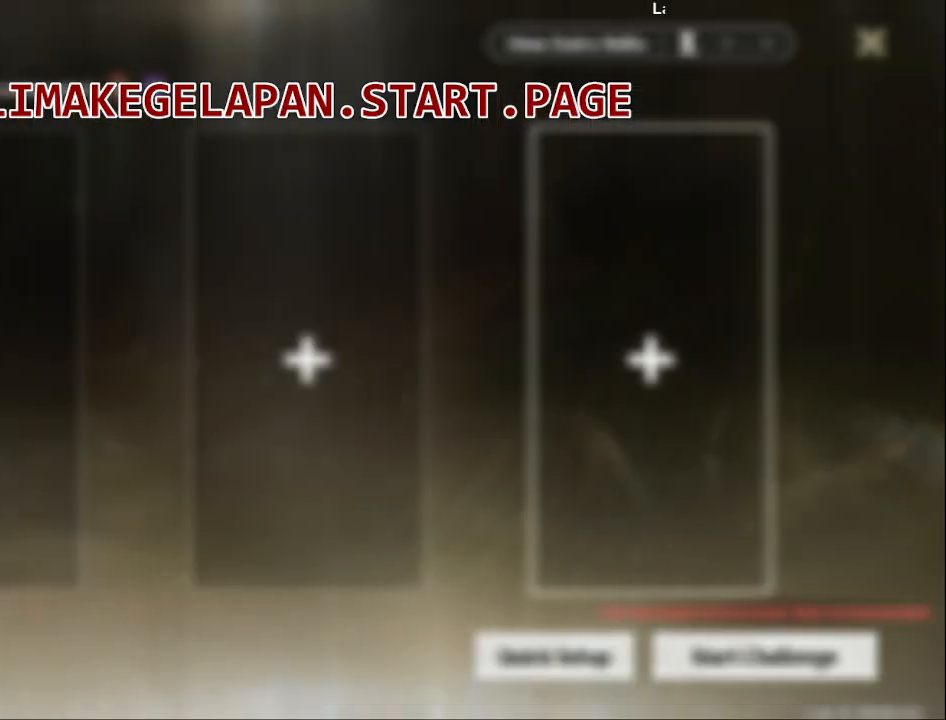
{"buttons": [], "left_stick": "center", "right_stick": "center", "events": []}
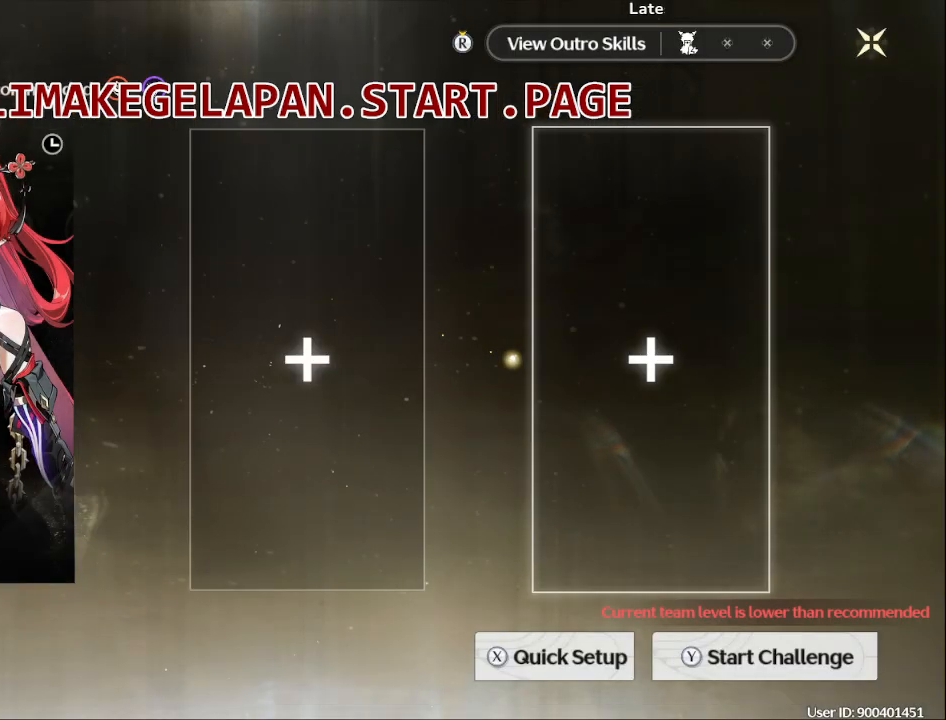
{"buttons": [], "left_stick": "center", "right_stick": "center", "events": [[150, "left_stick", "left"], [300, "left_stick", "center"]]}
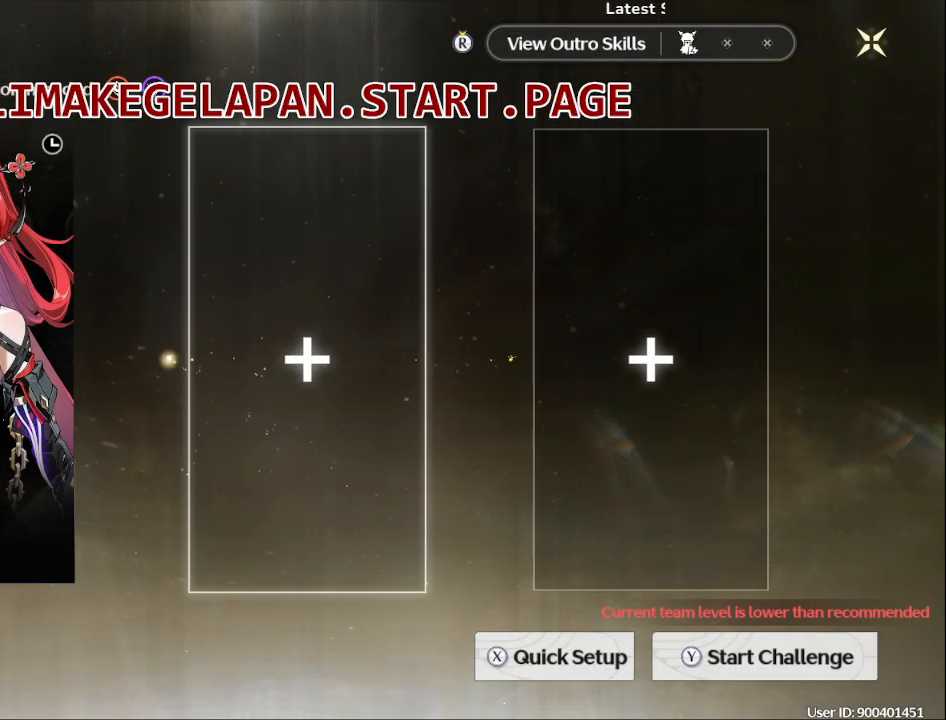
{"buttons": [], "left_stick": "center", "right_stick": "center", "events": [[133, "left_stick", "left"], [283, "left_stick", "center"]]}
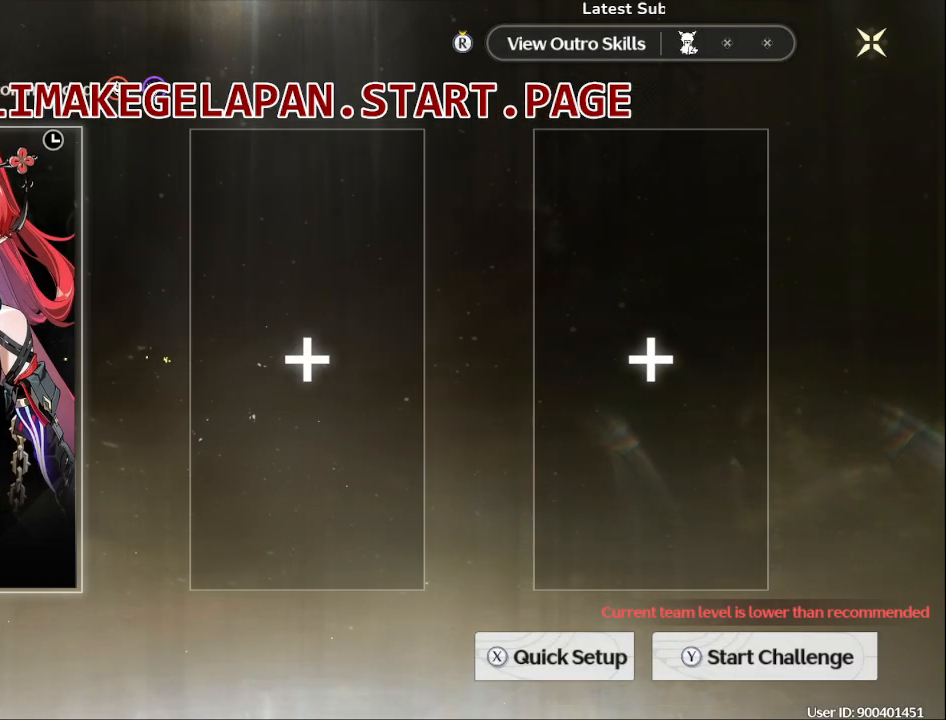
{"buttons": [], "left_stick": "center", "right_stick": "center", "events": [[200, "left_stick", "right"], [400, "left_stick", "center"]]}
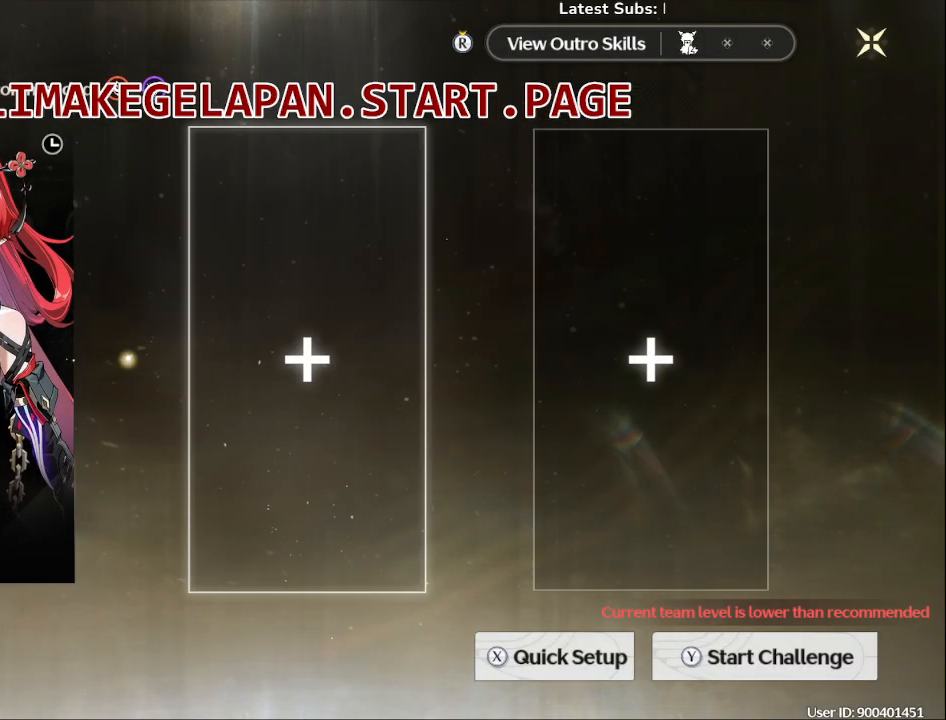
{"buttons": [], "left_stick": "center", "right_stick": "center", "events": [[300, "CROSS", "down"], [433, "CROSS", "up"]]}
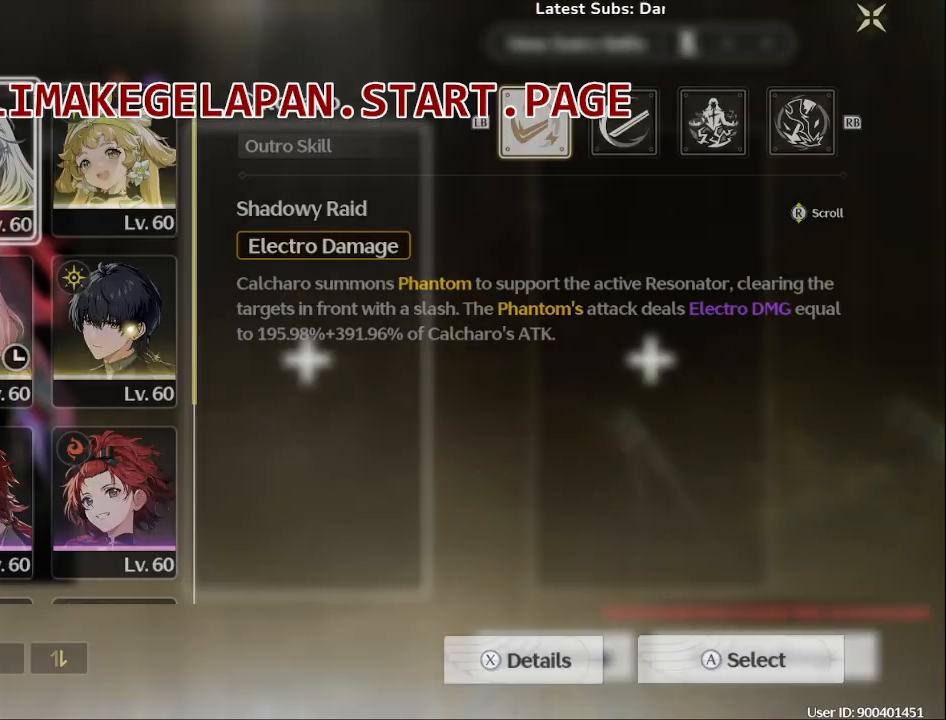
{"buttons": [], "left_stick": "center", "right_stick": "center", "events": []}
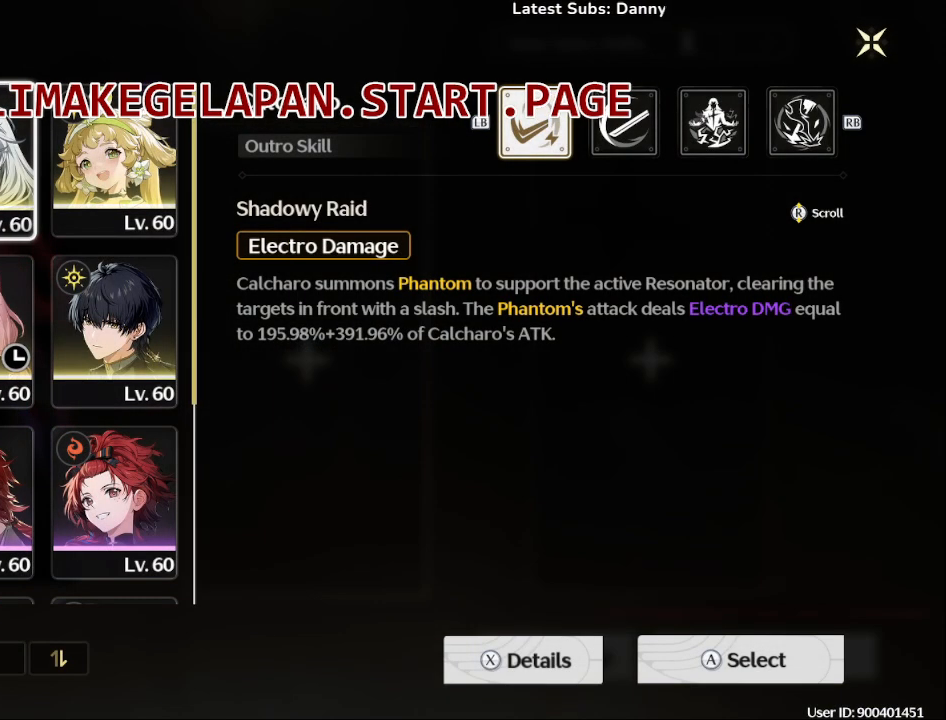
{"buttons": [], "left_stick": "center", "right_stick": "center", "events": []}
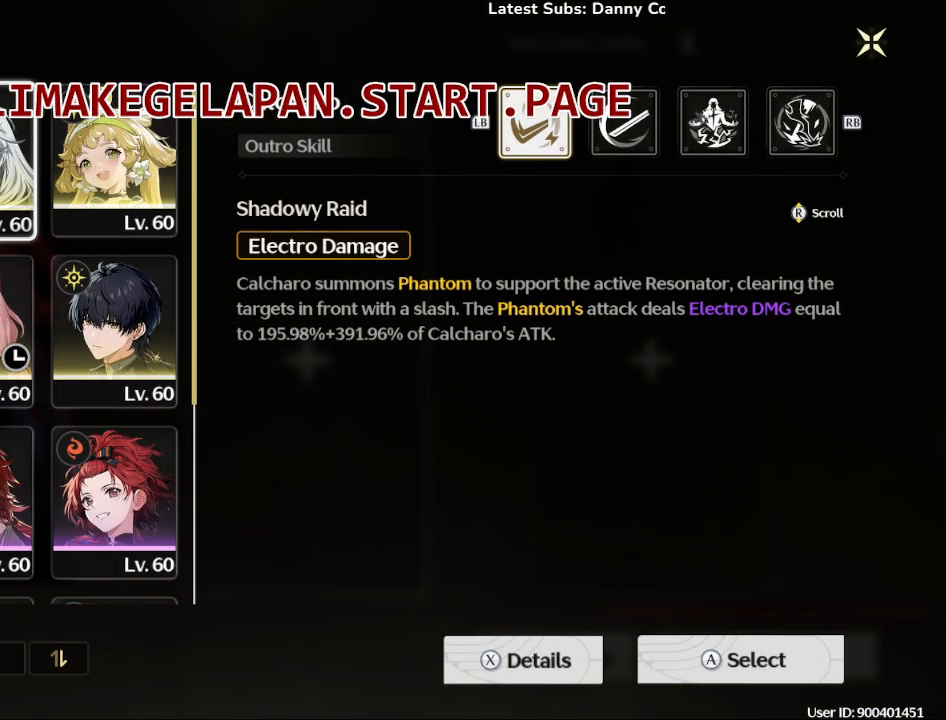
{"buttons": [], "left_stick": "center", "right_stick": "center", "events": []}
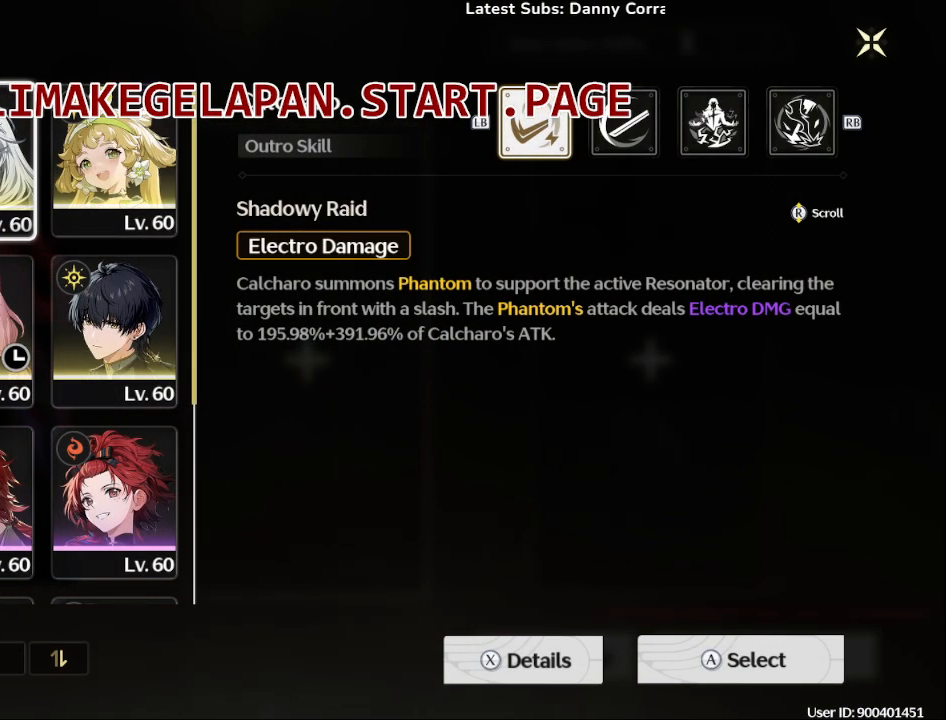
{"buttons": [], "left_stick": "center", "right_stick": "center", "events": []}
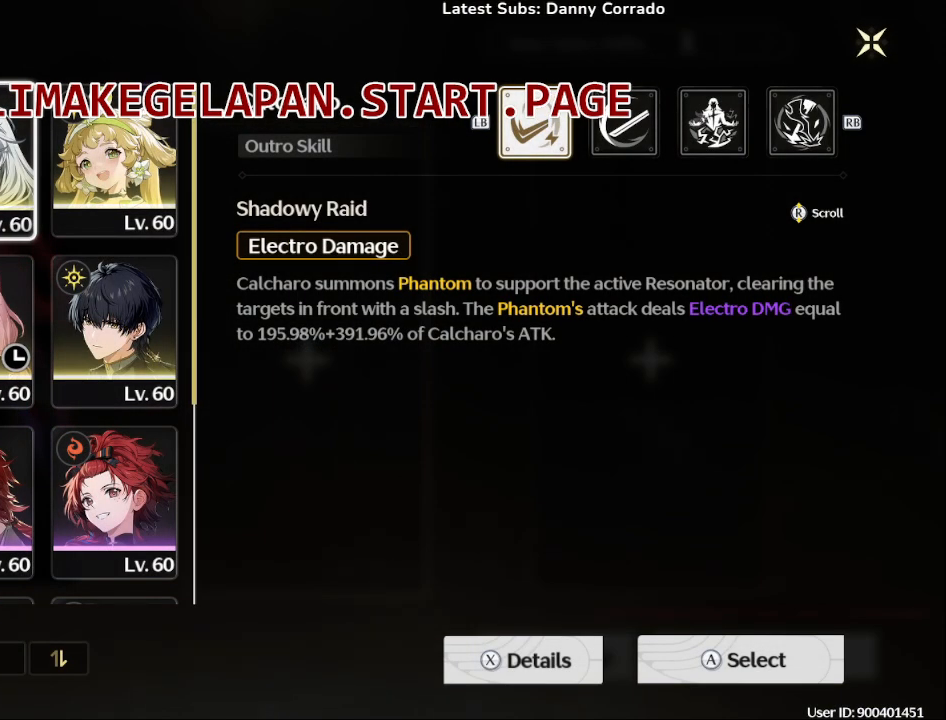
{"buttons": [], "left_stick": "center", "right_stick": "center", "events": [[367, "CROSS", "down"], [500, "CROSS", "up"]]}
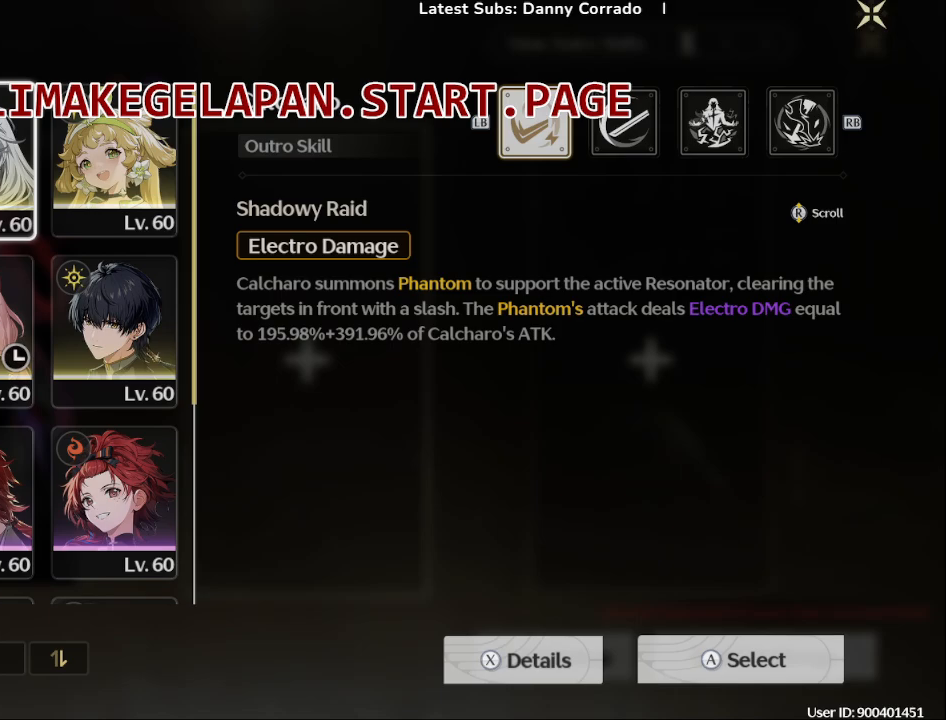
{"buttons": [], "left_stick": "center", "right_stick": "center", "events": []}
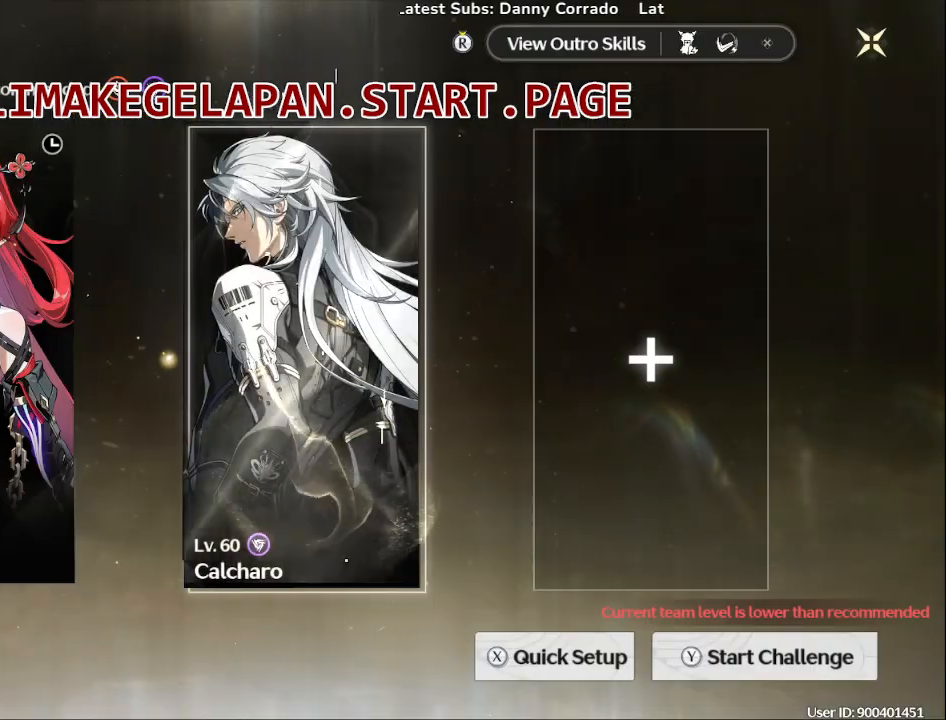
{"buttons": [], "left_stick": "center", "right_stick": "center", "events": [[300, "left_stick", "left"], [417, "left_stick", "center"]]}